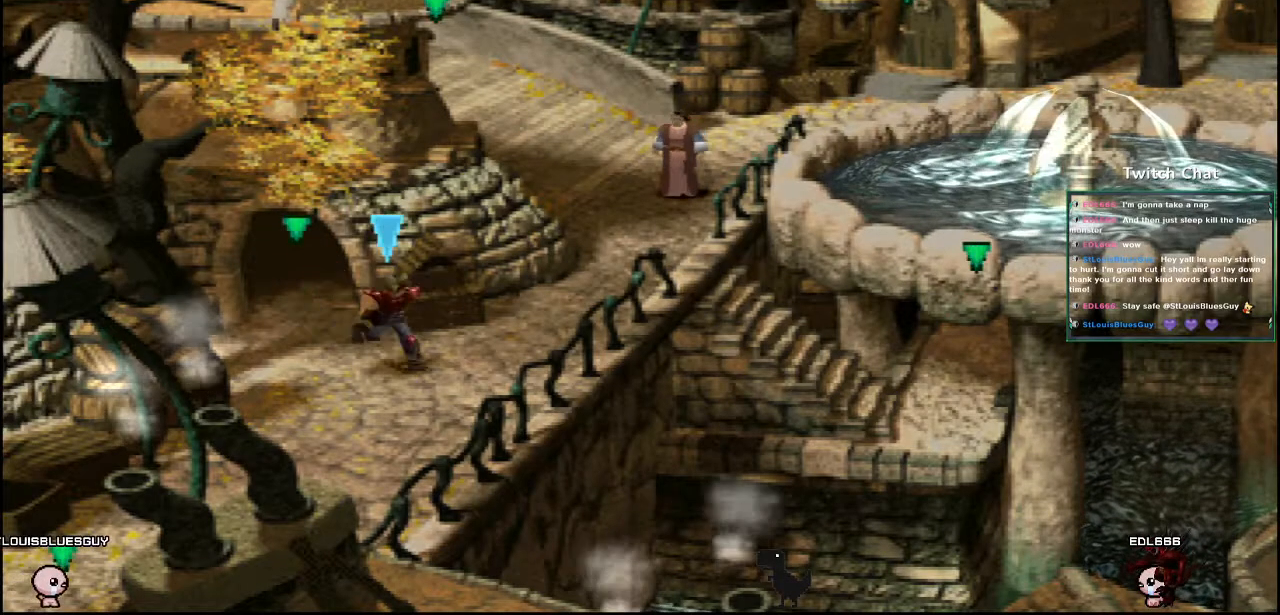
Gameplay with a controller (PlayStation layout); each line is a JSON object with the inputs held at the frame after it (dt_ms = milliseconds from this image to that frame). "events" lists button and stick changes between this image and that frame as [ms after this image, input, new state], when the widget could be followed in between.
{"dt_ms": 500, "buttons": ["CROSS", "DPAD_UP"], "left_stick": "center", "right_stick": "center", "events": [[150, "DPAD_UP", "down"], [283, "DPAD_RIGHT", "up"]]}
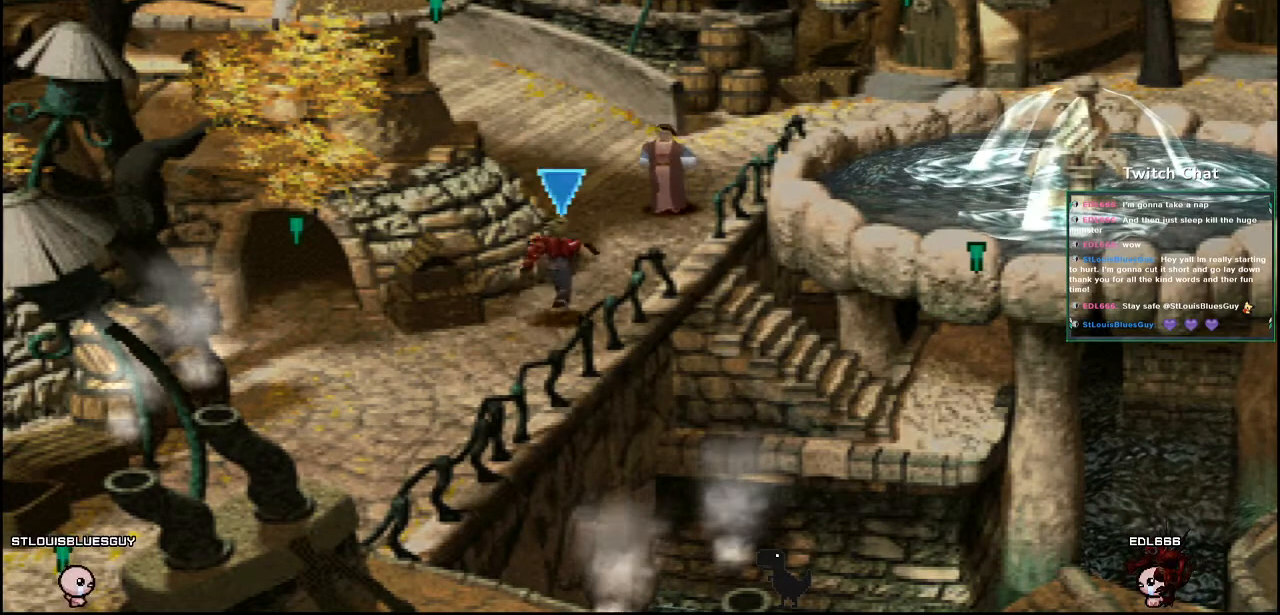
{"dt_ms": 500, "buttons": ["CROSS", "DPAD_UP", "DPAD_LEFT"], "left_stick": "center", "right_stick": "center", "events": [[483, "DPAD_LEFT", "down"]]}
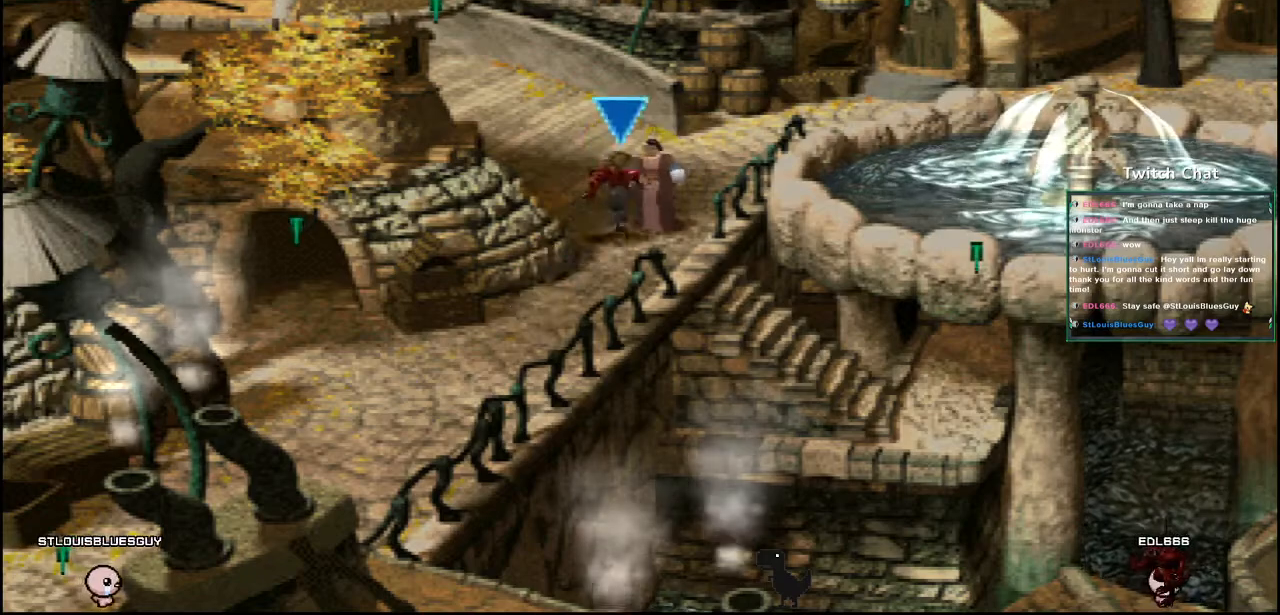
{"dt_ms": 500, "buttons": ["CROSS", "DPAD_UP", "DPAD_LEFT"], "left_stick": "center", "right_stick": "center", "events": []}
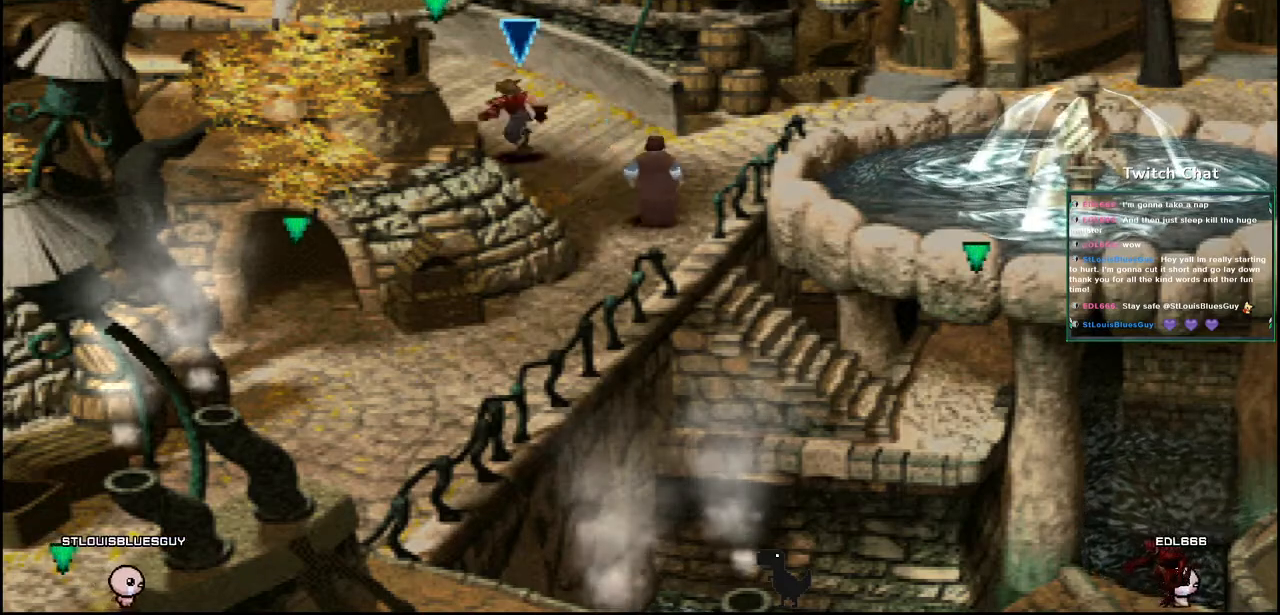
{"dt_ms": 500, "buttons": ["CROSS", "DPAD_UP", "DPAD_LEFT"], "left_stick": "center", "right_stick": "center", "events": [[50, "DPAD_LEFT", "up"], [67, "DPAD_UP", "up"], [400, "DPAD_LEFT", "down"], [417, "DPAD_UP", "down"]]}
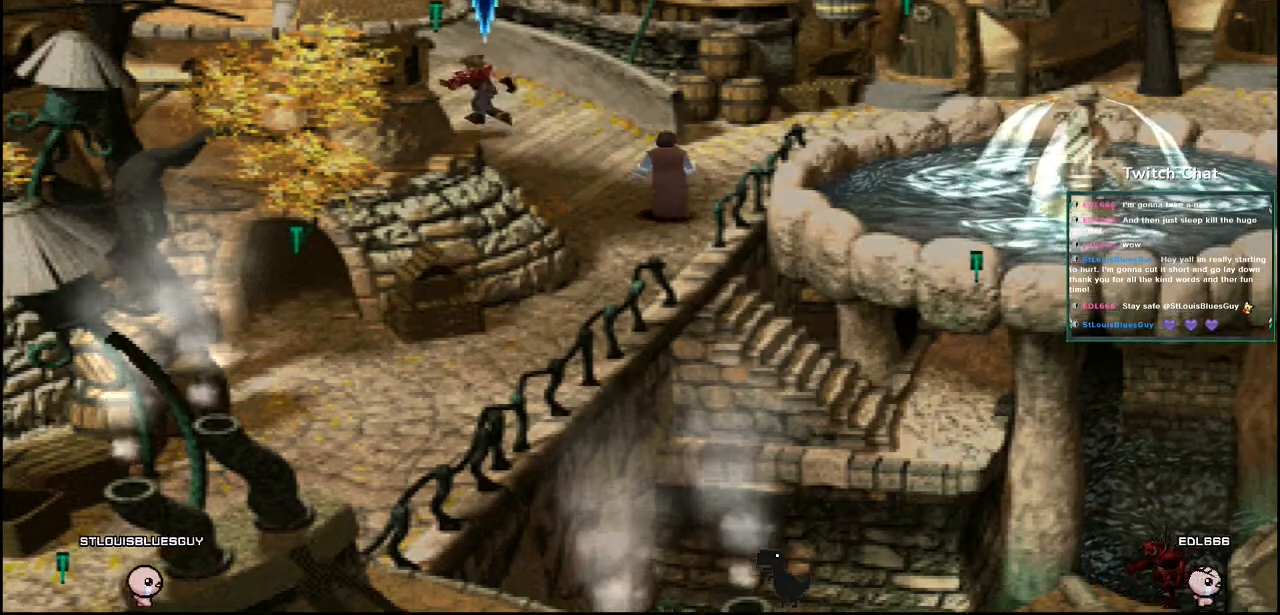
{"dt_ms": 1000, "buttons": ["CROSS"], "left_stick": "center", "right_stick": "center"}
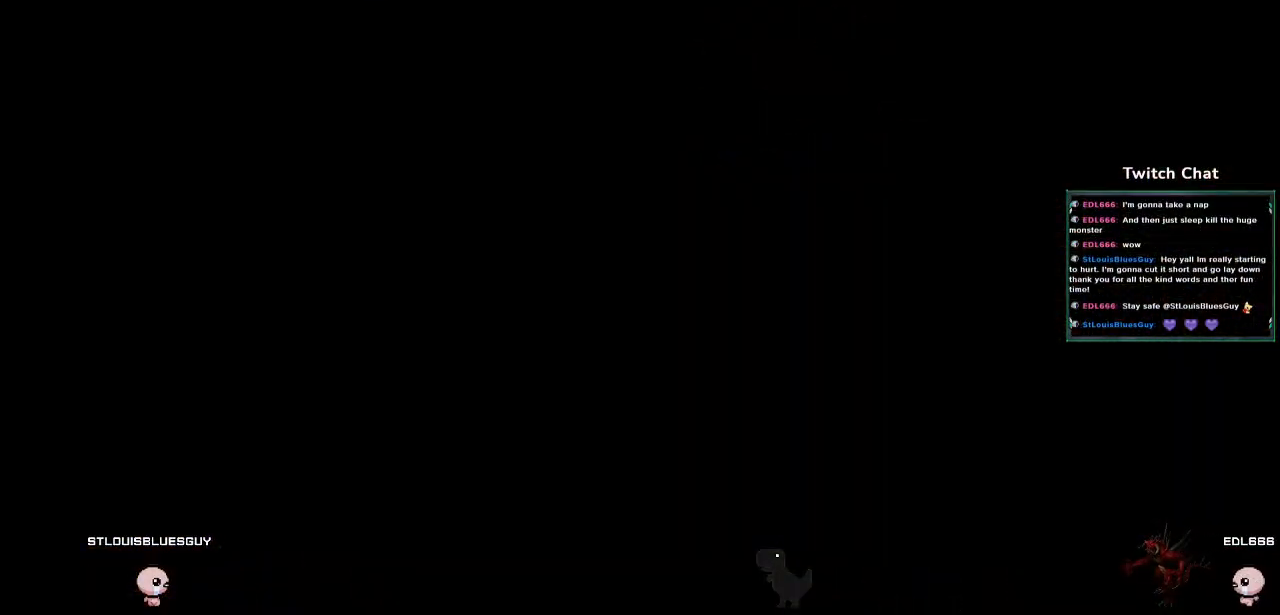
{"dt_ms": 500, "buttons": ["CROSS"], "left_stick": "center", "right_stick": "center", "events": []}
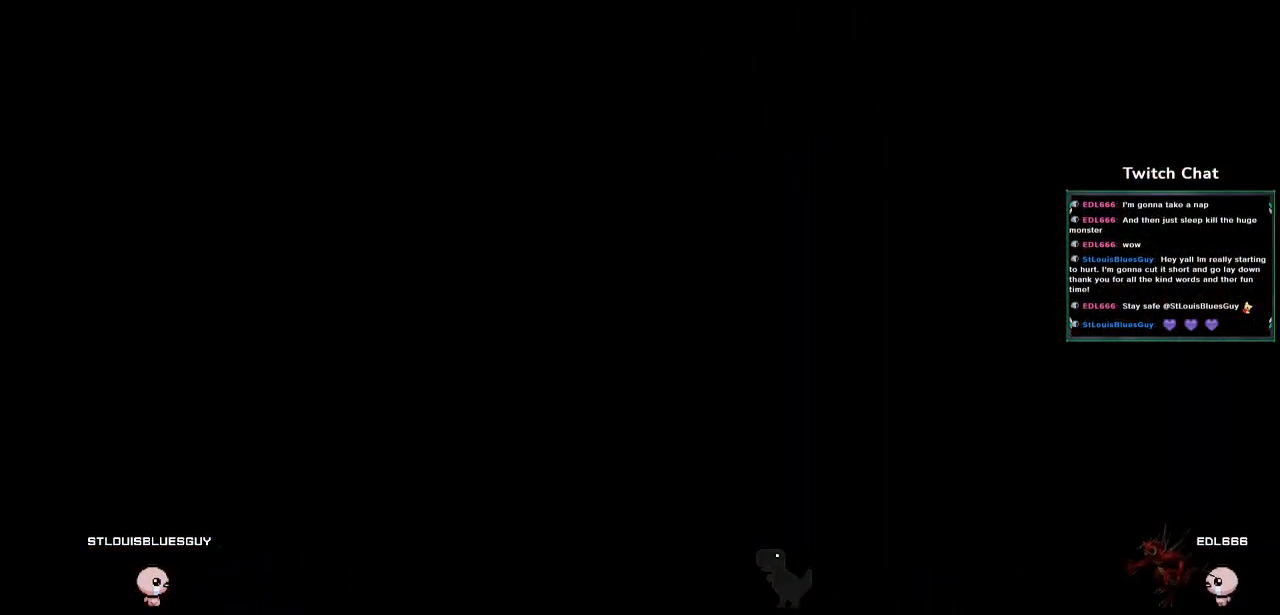
{"dt_ms": 500, "buttons": ["CROSS"], "left_stick": "center", "right_stick": "center", "events": []}
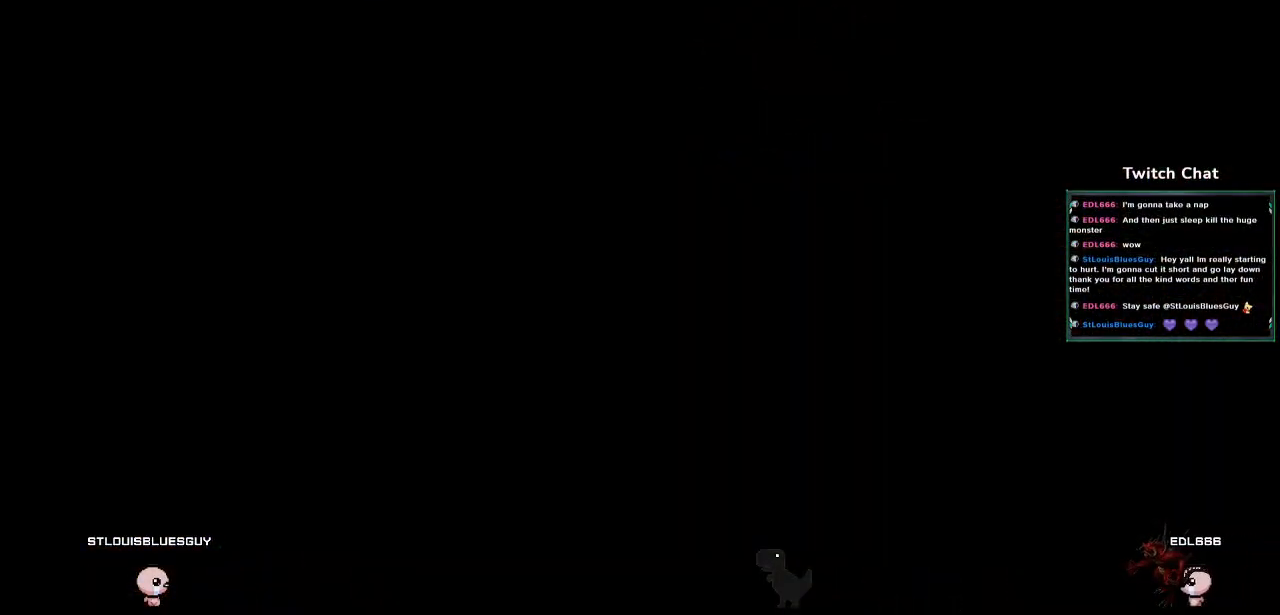
{"dt_ms": 500, "buttons": ["CROSS", "DPAD_UP", "DPAD_LEFT"], "left_stick": "center", "right_stick": "center", "events": [[367, "DPAD_UP", "down"], [483, "DPAD_LEFT", "down"]]}
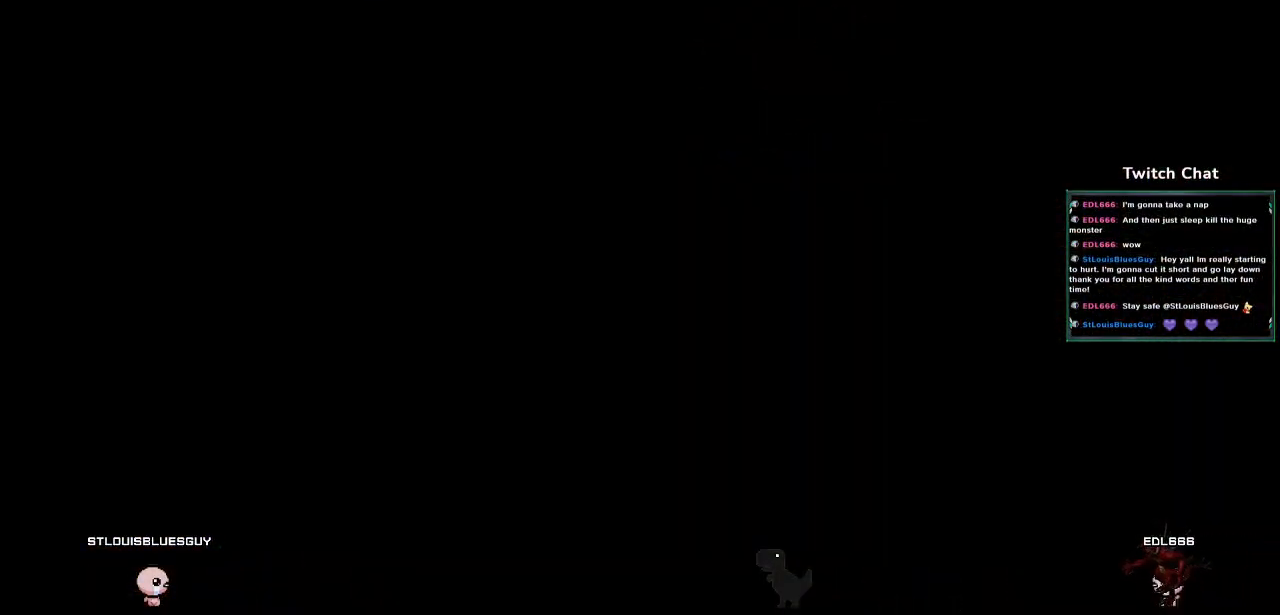
{"dt_ms": 500, "buttons": ["CROSS", "DPAD_UP", "DPAD_LEFT"], "left_stick": "center", "right_stick": "center", "events": []}
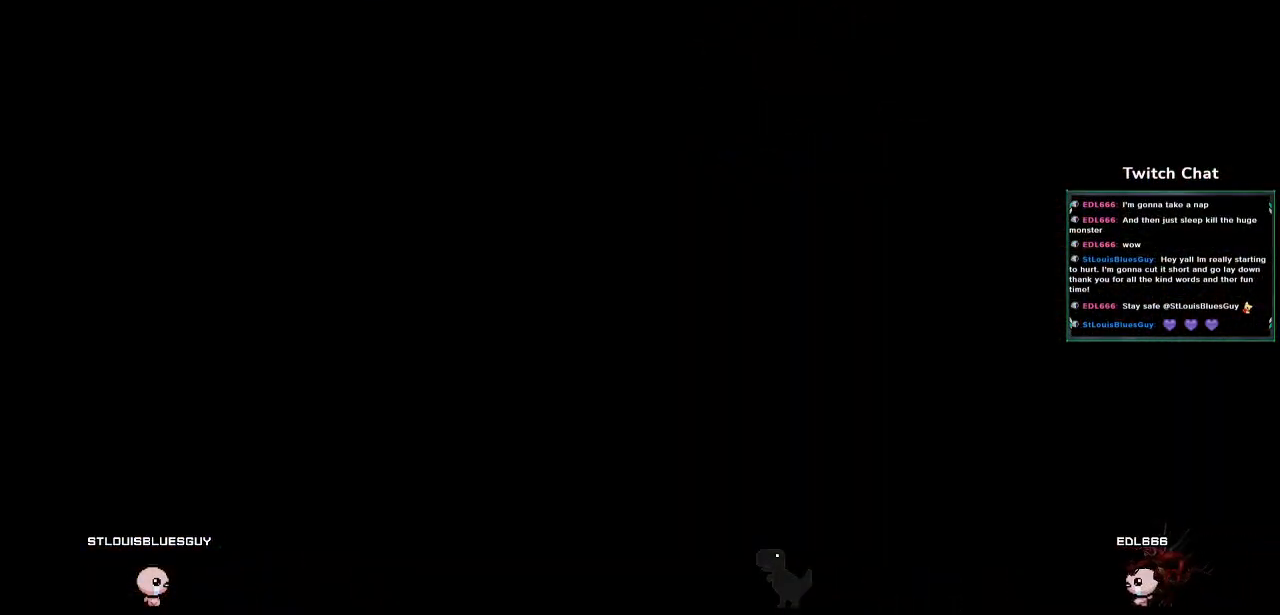
{"dt_ms": 500, "buttons": ["CROSS", "DPAD_UP", "DPAD_LEFT"], "left_stick": "center", "right_stick": "center", "events": []}
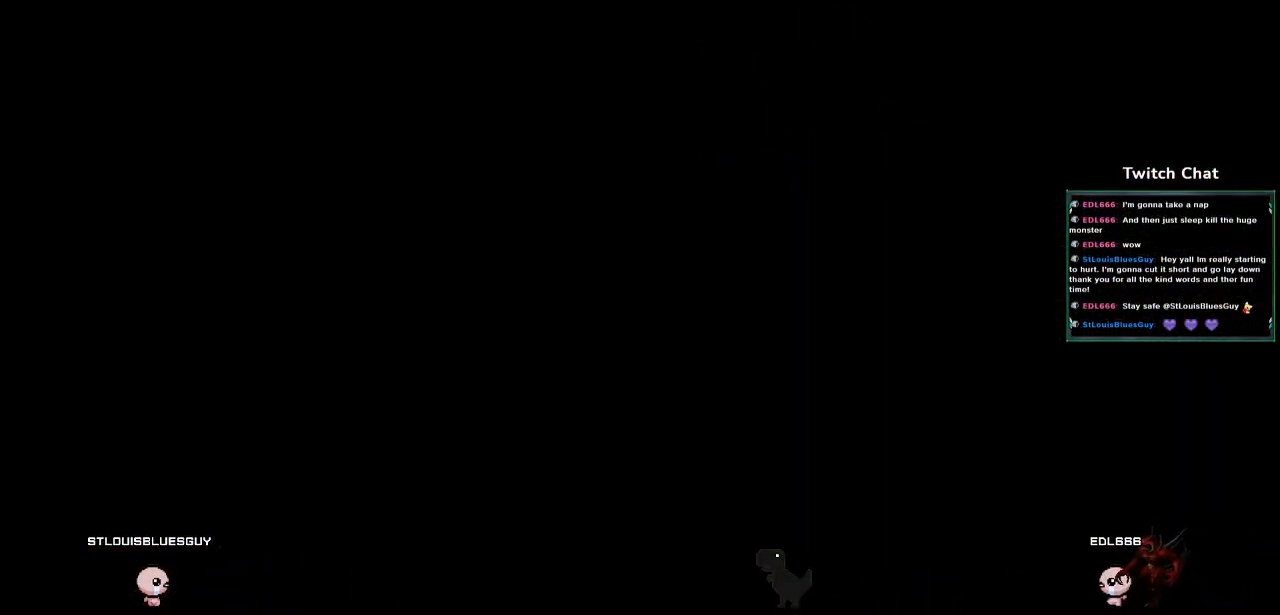
{"dt_ms": 500, "buttons": ["CROSS", "DPAD_UP", "DPAD_LEFT"], "left_stick": "center", "right_stick": "center", "events": []}
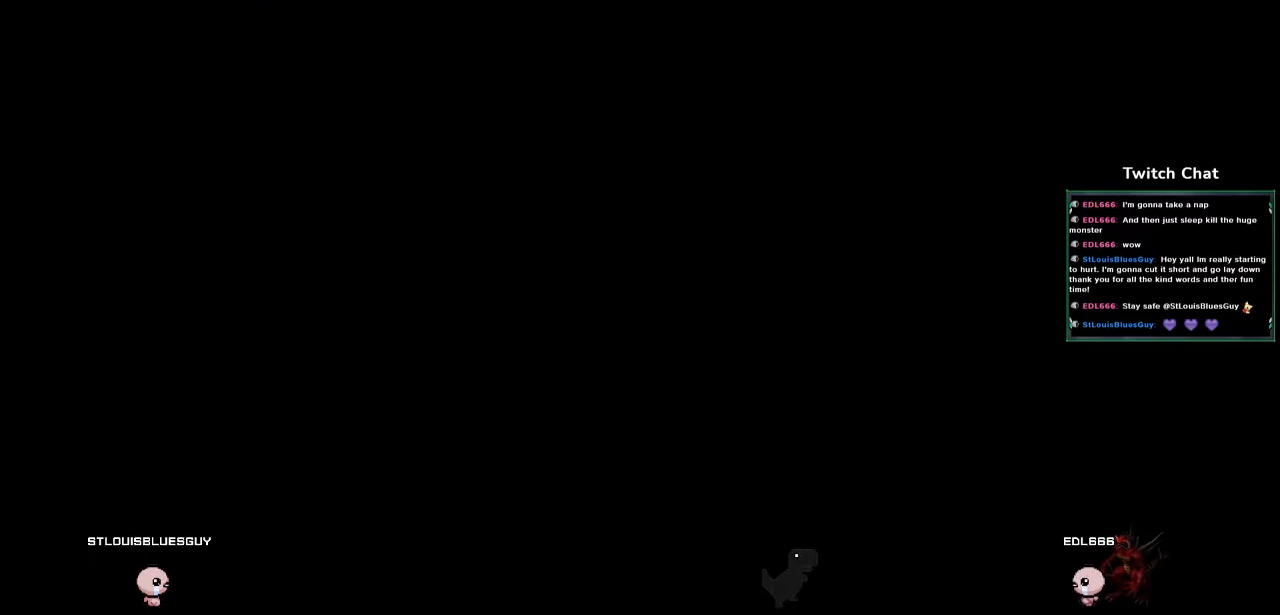
{"dt_ms": 500, "buttons": ["CROSS", "DPAD_UP", "DPAD_LEFT"], "left_stick": "center", "right_stick": "center", "events": []}
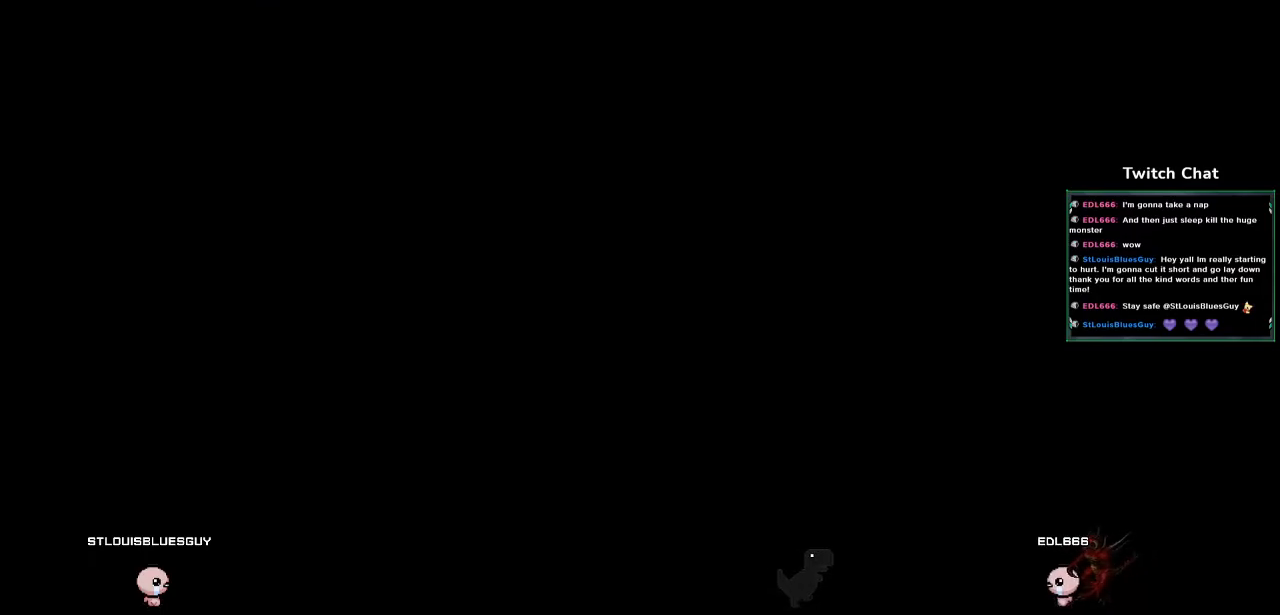
{"dt_ms": 500, "buttons": ["CROSS", "DPAD_UP", "DPAD_LEFT"], "left_stick": "center", "right_stick": "center", "events": []}
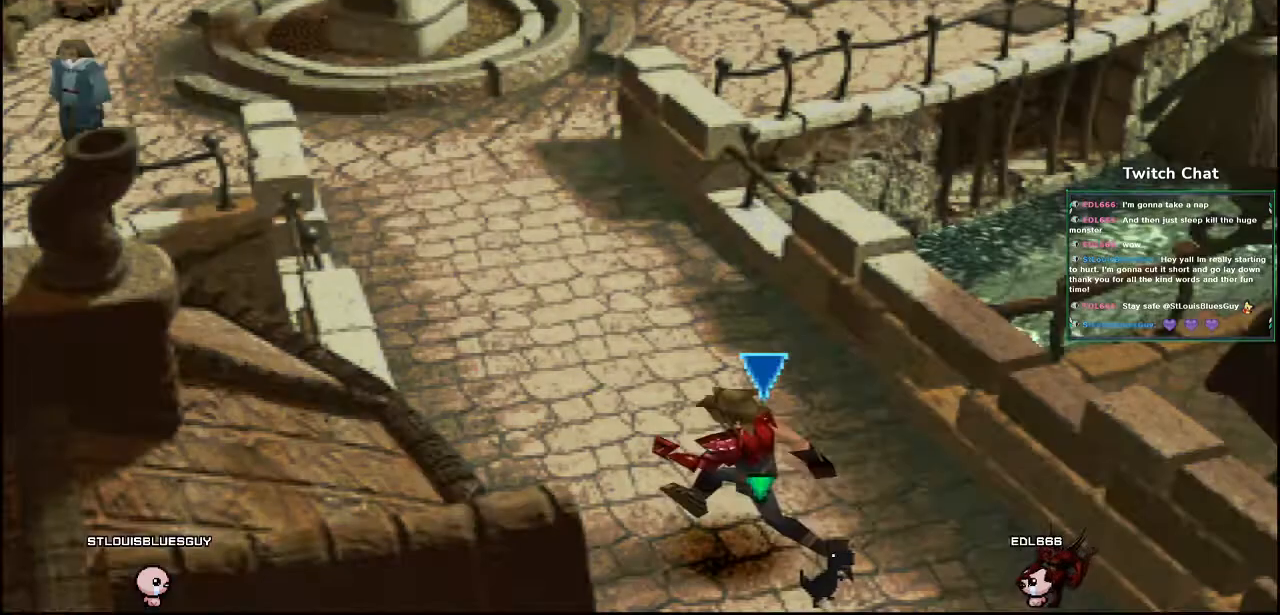
{"dt_ms": 500, "buttons": ["CROSS", "DPAD_UP"], "left_stick": "center", "right_stick": "center", "events": [[267, "DPAD_LEFT", "up"]]}
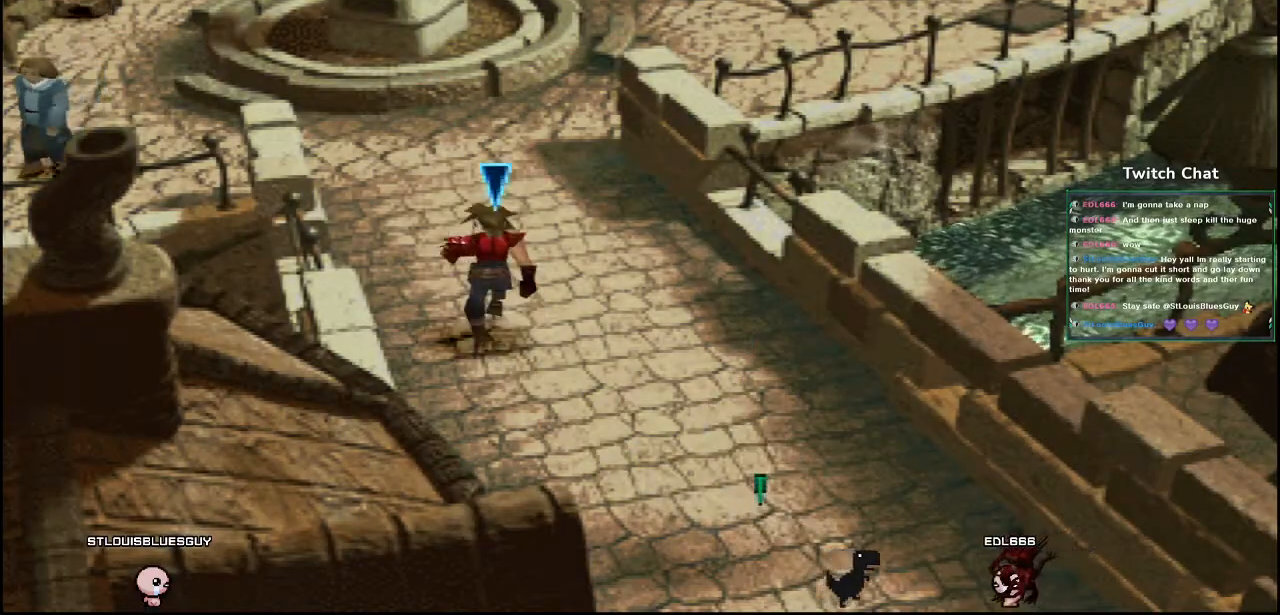
{"dt_ms": 500, "buttons": ["CROSS", "DPAD_UP", "DPAD_RIGHT"], "left_stick": "center", "right_stick": "center", "events": [[317, "DPAD_RIGHT", "down"]]}
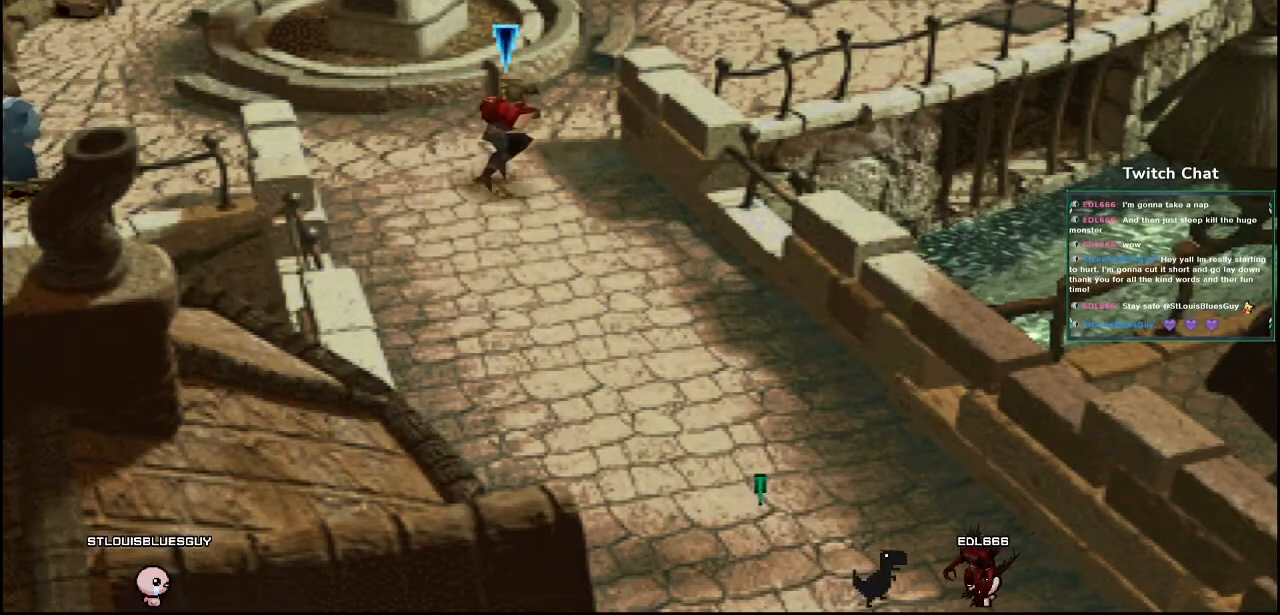
{"dt_ms": 500, "buttons": ["CROSS", "DPAD_UP", "DPAD_RIGHT"], "left_stick": "center", "right_stick": "center", "events": [[200, "DPAD_RIGHT", "up"], [417, "DPAD_RIGHT", "down"]]}
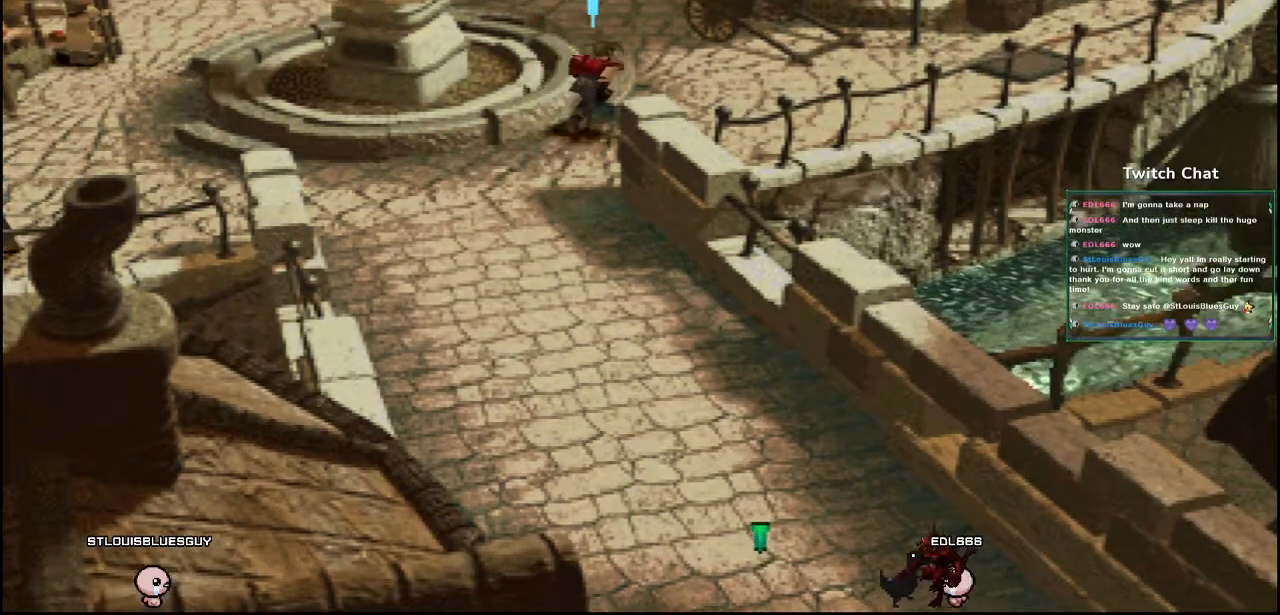
{"dt_ms": 500, "buttons": ["CROSS", "DPAD_UP"], "left_stick": "center", "right_stick": "center", "events": [[83, "DPAD_UP", "up"], [217, "DPAD_UP", "down"], [267, "DPAD_RIGHT", "up"]]}
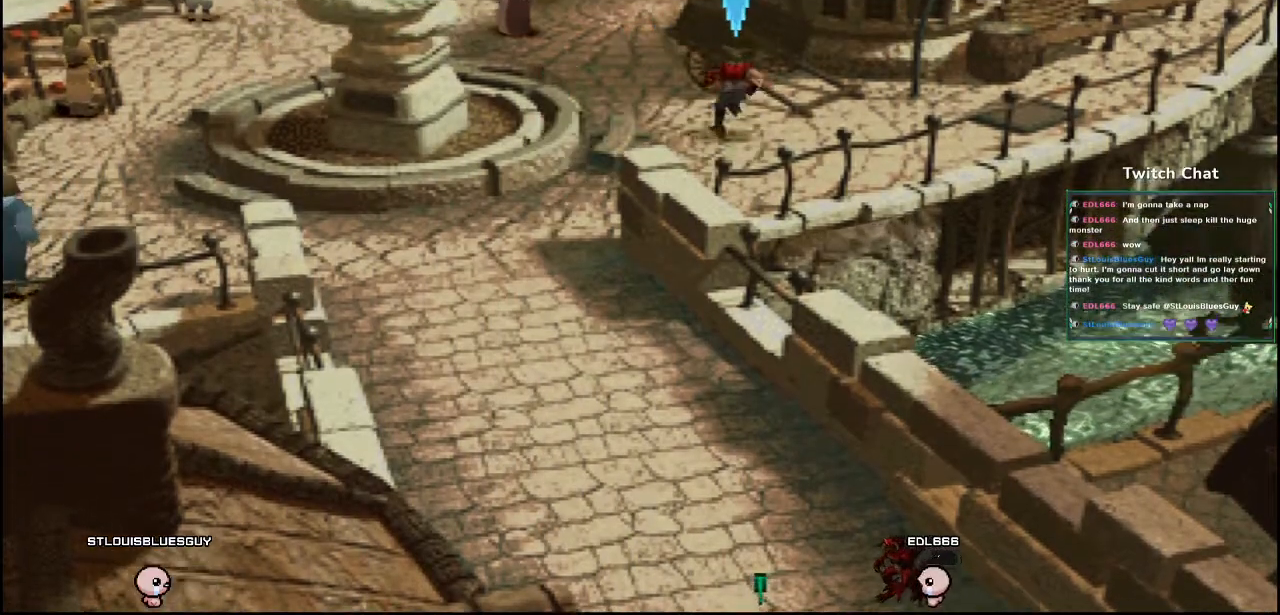
{"dt_ms": 1000, "buttons": ["CROSS", "DPAD_UP", "DPAD_RIGHT"], "left_stick": "center", "right_stick": "center"}
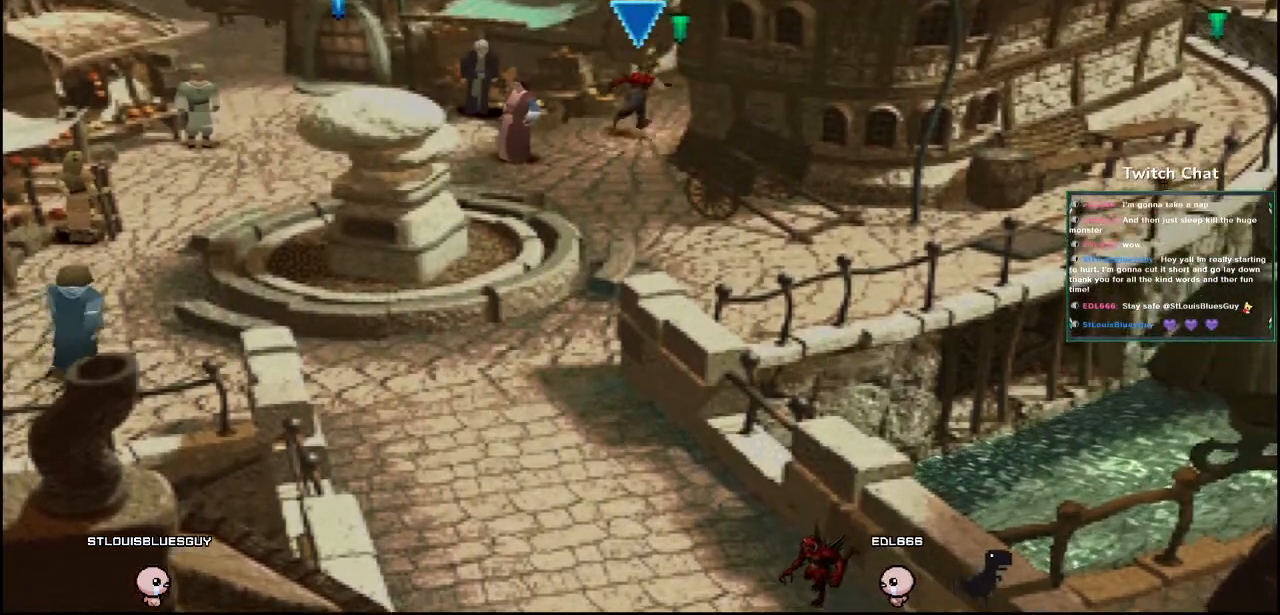
{"dt_ms": 500, "buttons": ["CROSS", "DPAD_UP", "DPAD_RIGHT"], "left_stick": "center", "right_stick": "center", "events": []}
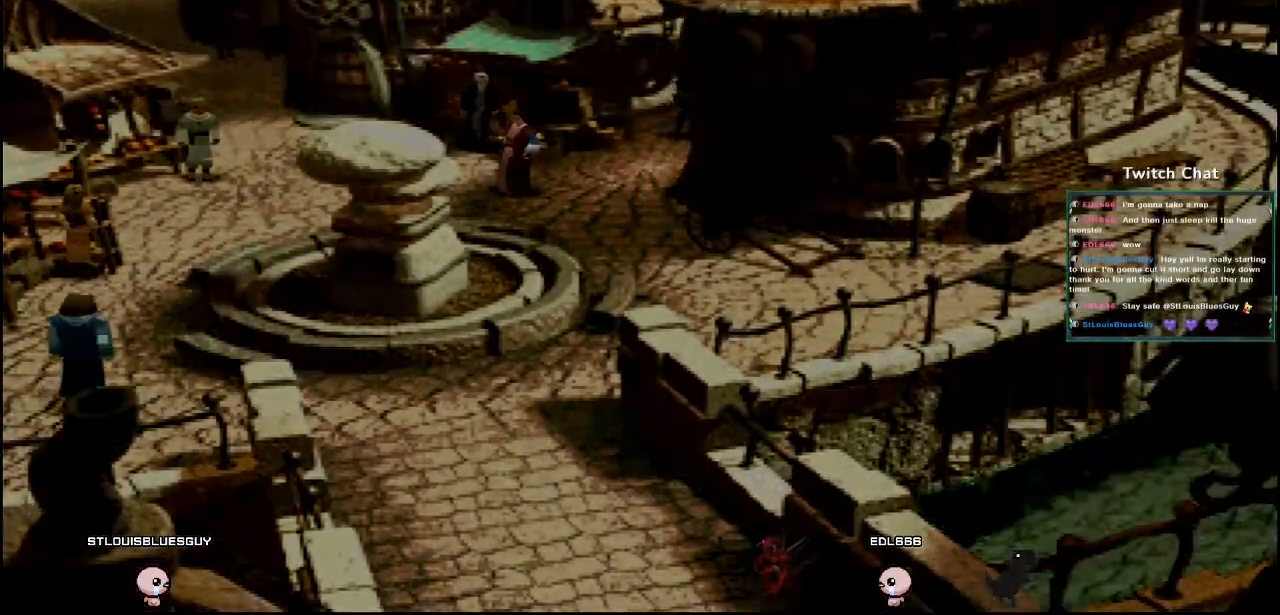
{"dt_ms": 500, "buttons": ["CROSS"], "left_stick": "center", "right_stick": "center", "events": [[367, "DPAD_RIGHT", "up"], [450, "DPAD_UP", "up"]]}
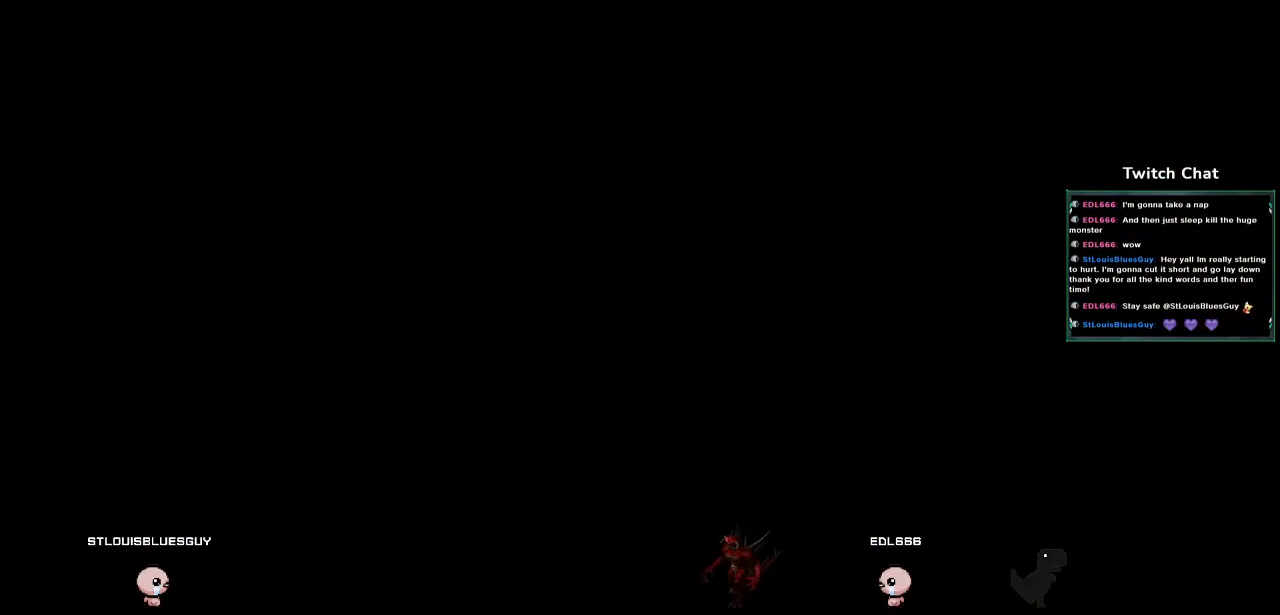
{"dt_ms": 500, "buttons": ["CROSS"], "left_stick": "center", "right_stick": "center", "events": []}
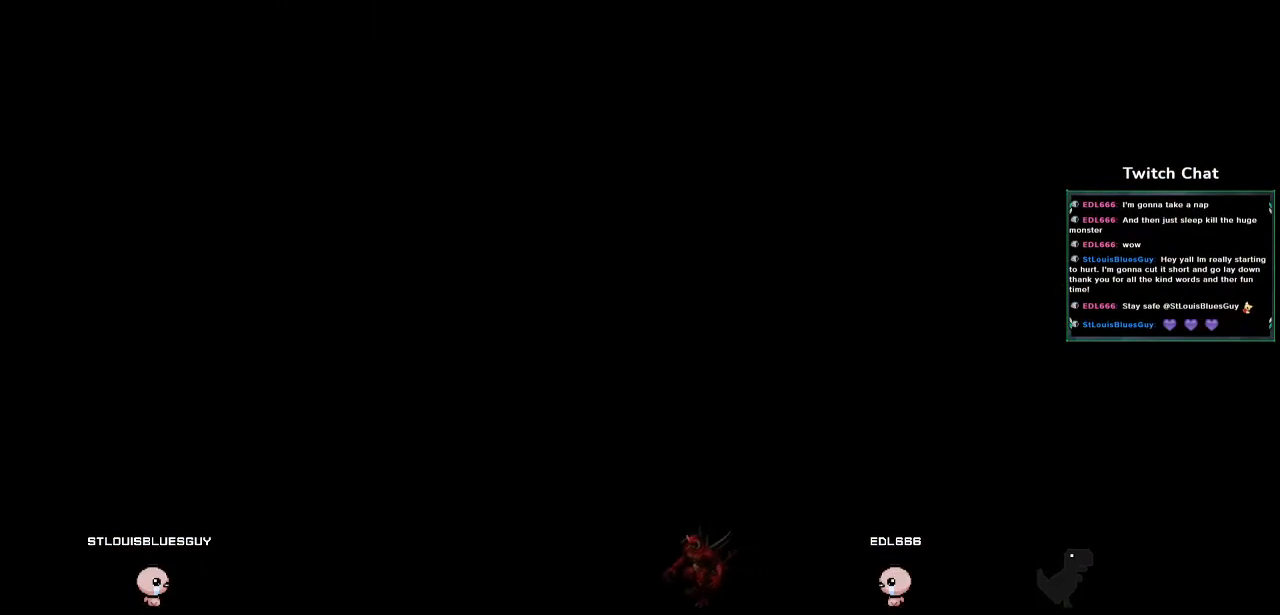
{"dt_ms": 500, "buttons": ["CROSS"], "left_stick": "center", "right_stick": "center", "events": []}
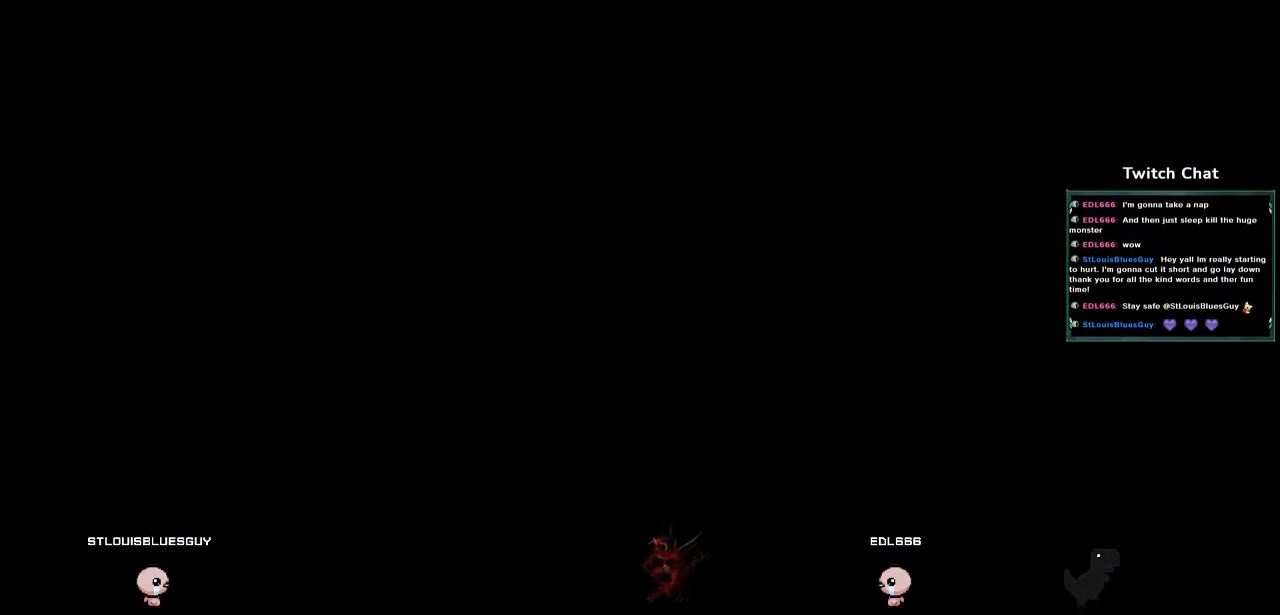
{"dt_ms": 500, "buttons": ["CROSS"], "left_stick": "center", "right_stick": "center", "events": []}
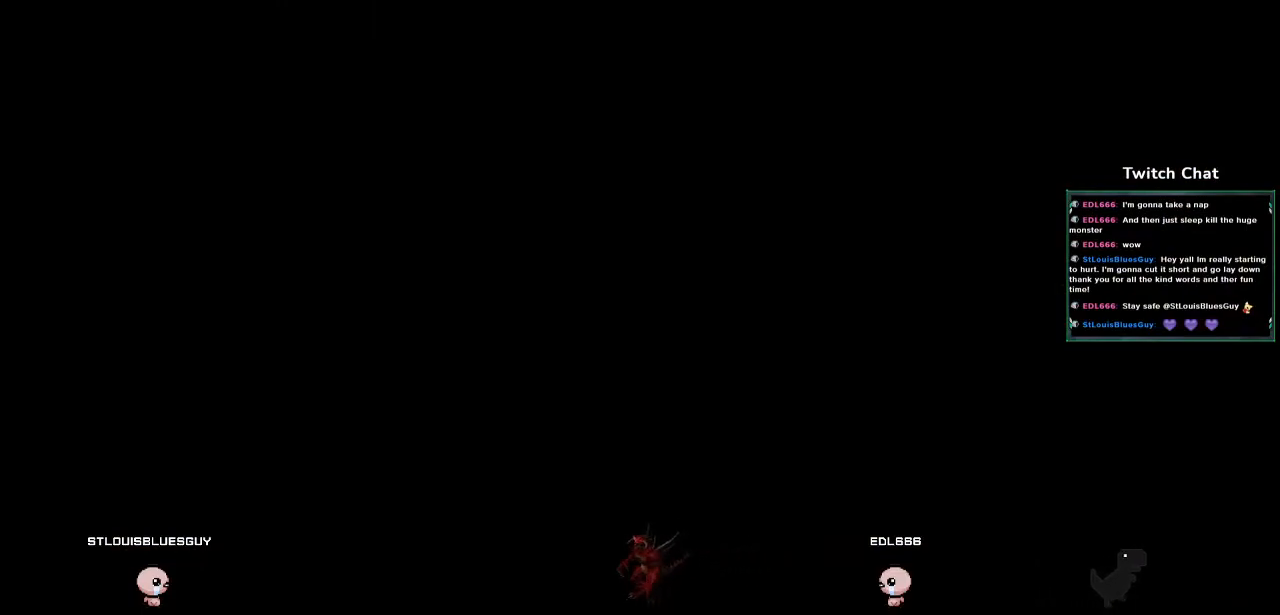
{"dt_ms": 500, "buttons": ["CROSS"], "left_stick": "center", "right_stick": "center", "events": []}
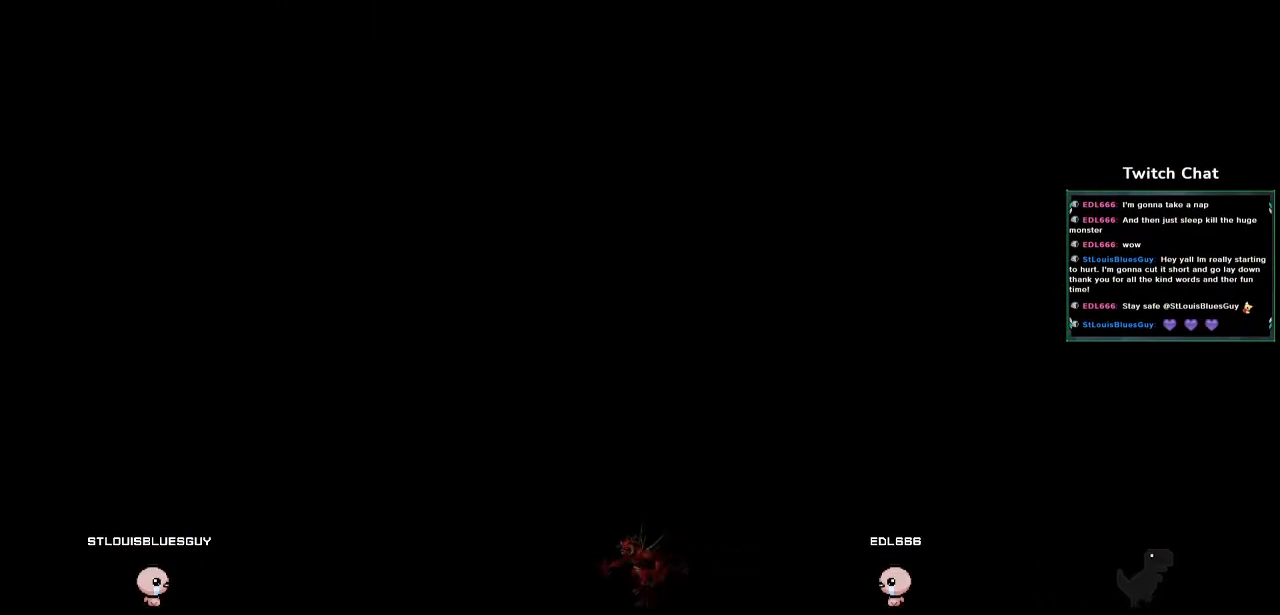
{"dt_ms": 500, "buttons": ["CROSS"], "left_stick": "center", "right_stick": "center", "events": []}
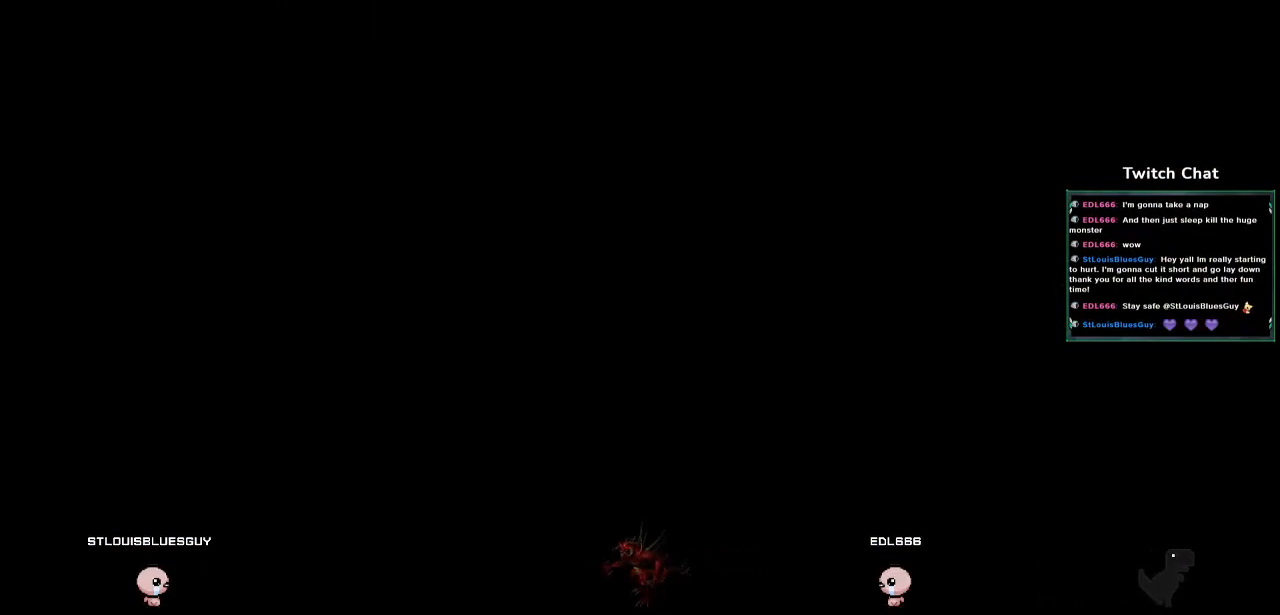
{"dt_ms": 500, "buttons": ["CROSS"], "left_stick": "center", "right_stick": "center", "events": []}
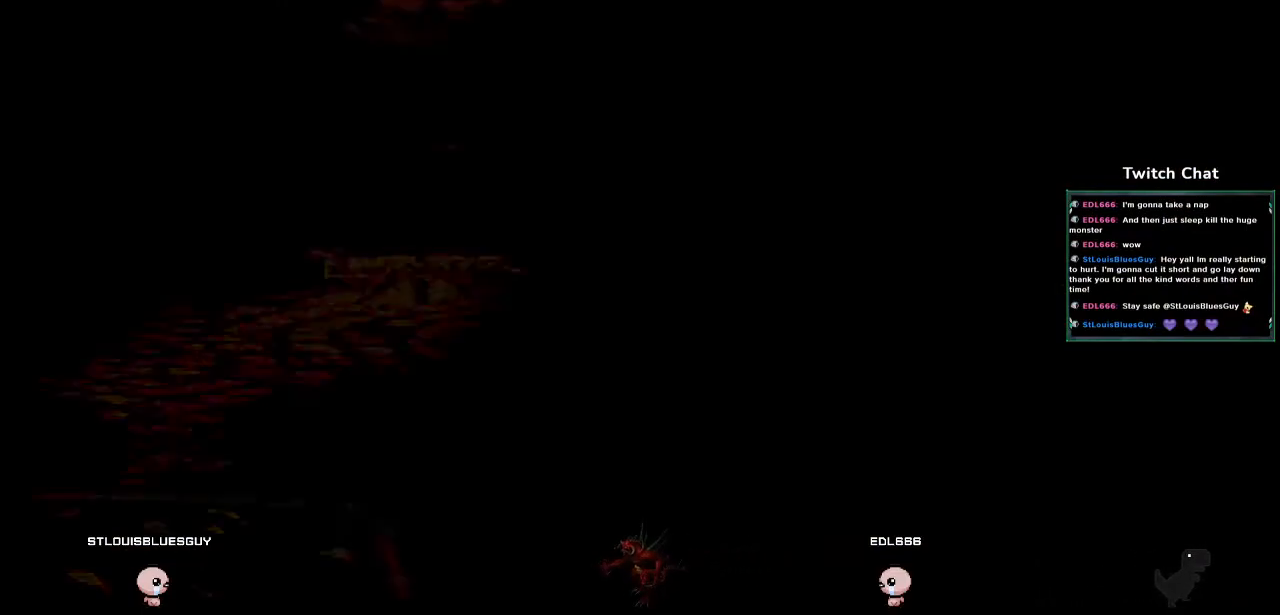
{"dt_ms": 500, "buttons": ["CROSS", "DPAD_UP", "DPAD_RIGHT"], "left_stick": "center", "right_stick": "center", "events": [[467, "DPAD_RIGHT", "down"], [467, "DPAD_UP", "down"]]}
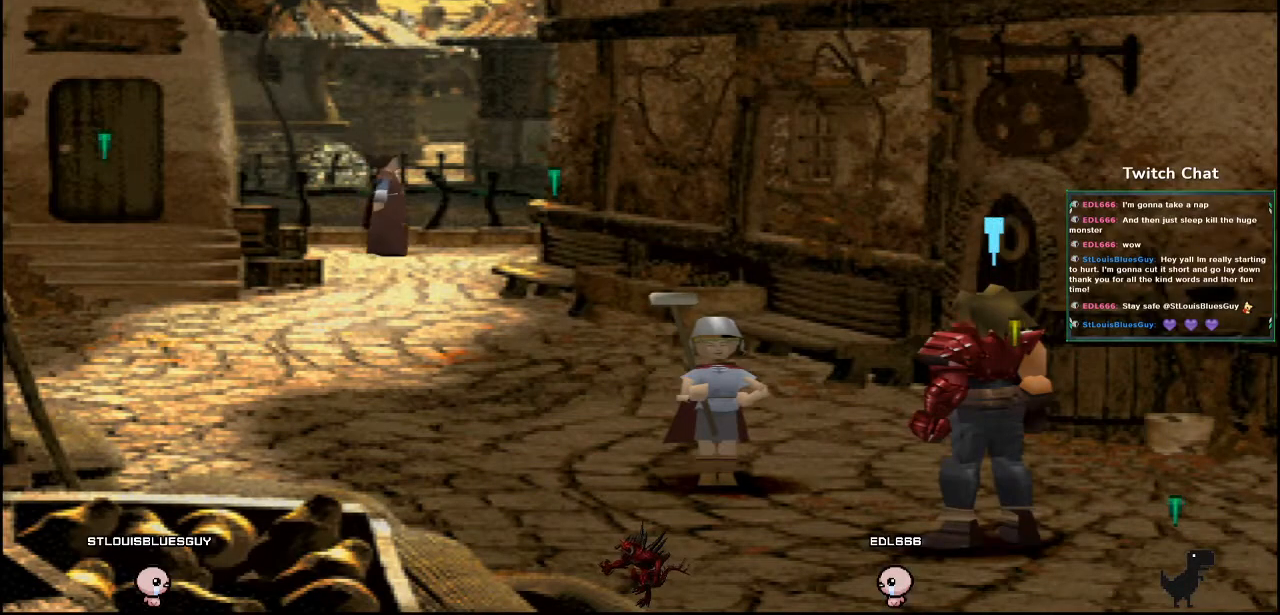
{"dt_ms": 500, "buttons": ["CROSS", "DPAD_UP"], "left_stick": "center", "right_stick": "center", "events": [[100, "DPAD_RIGHT", "up"]]}
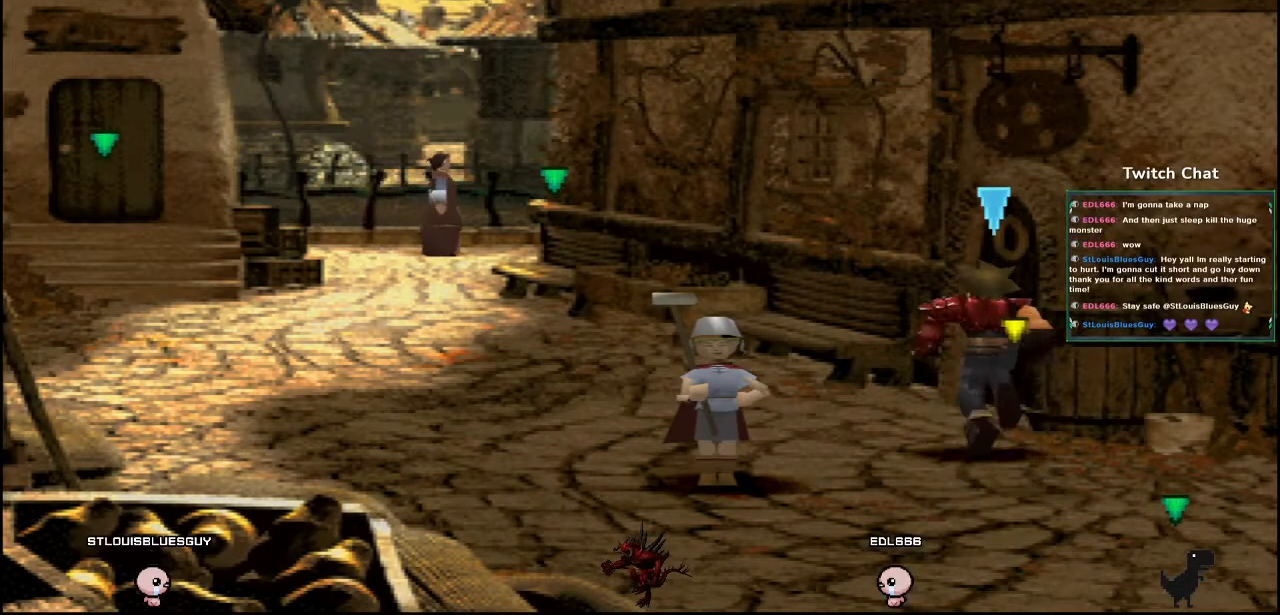
{"dt_ms": 500, "buttons": ["CROSS", "DPAD_UP", "DPAD_RIGHT"], "left_stick": "center", "right_stick": "center", "events": [[150, "DPAD_RIGHT", "down"]]}